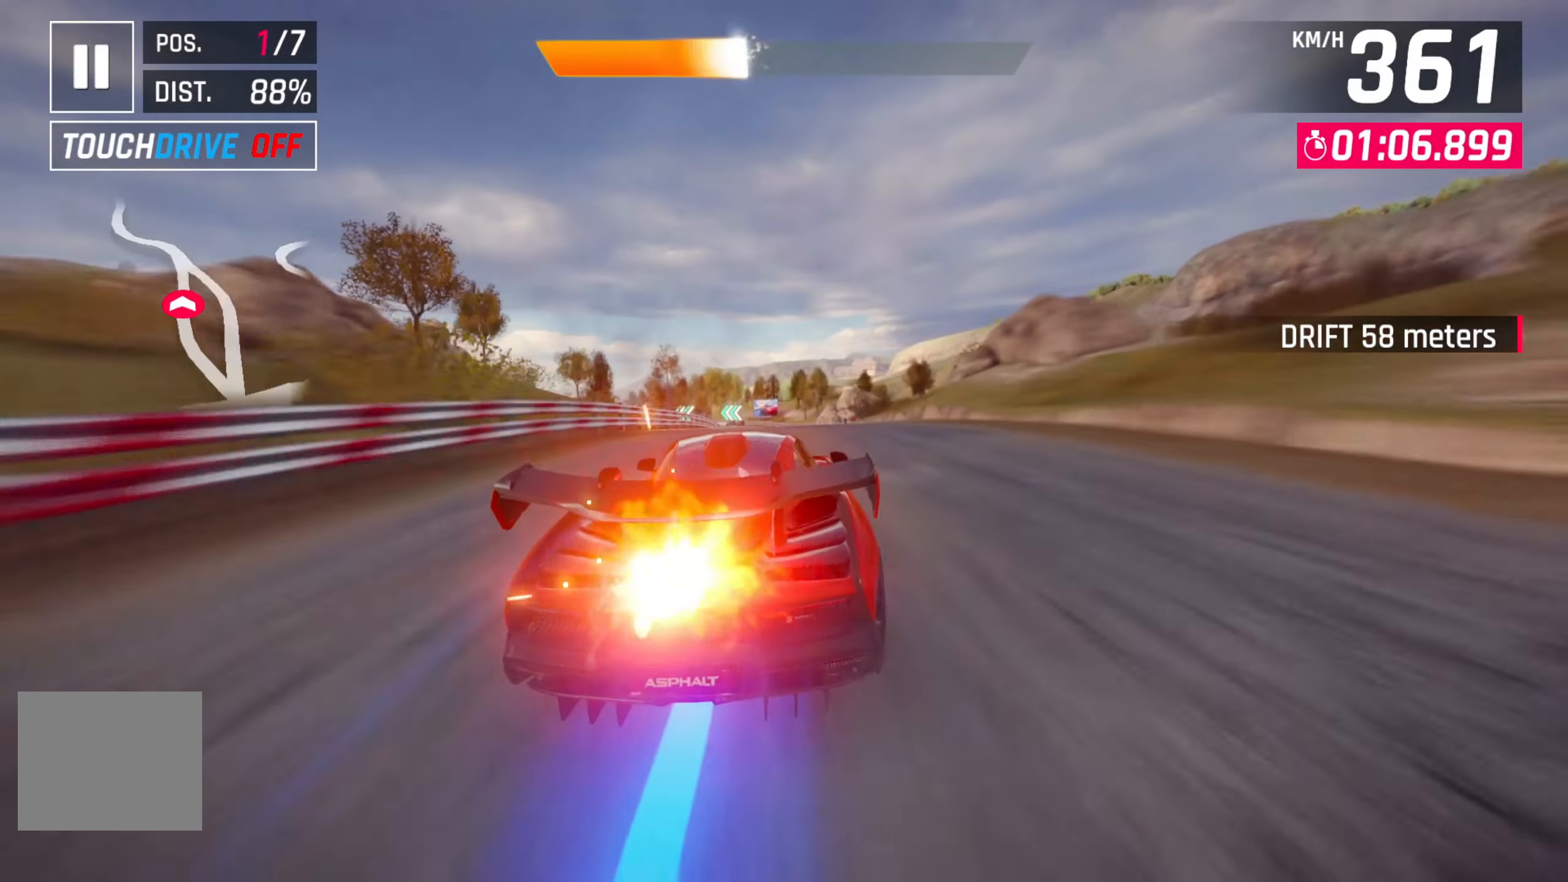
Gameplay with a controller (PlayStation layout); each line is a JSON object with the inputs held at the frame after it. "events" lists button and stick changes between this image and that frame as [ms after this image, input, new state], when the widget could be followed in between.
{"buttons": [], "left_stick": "center", "right_stick": "center", "events": [[84, "left_stick", "center"]]}
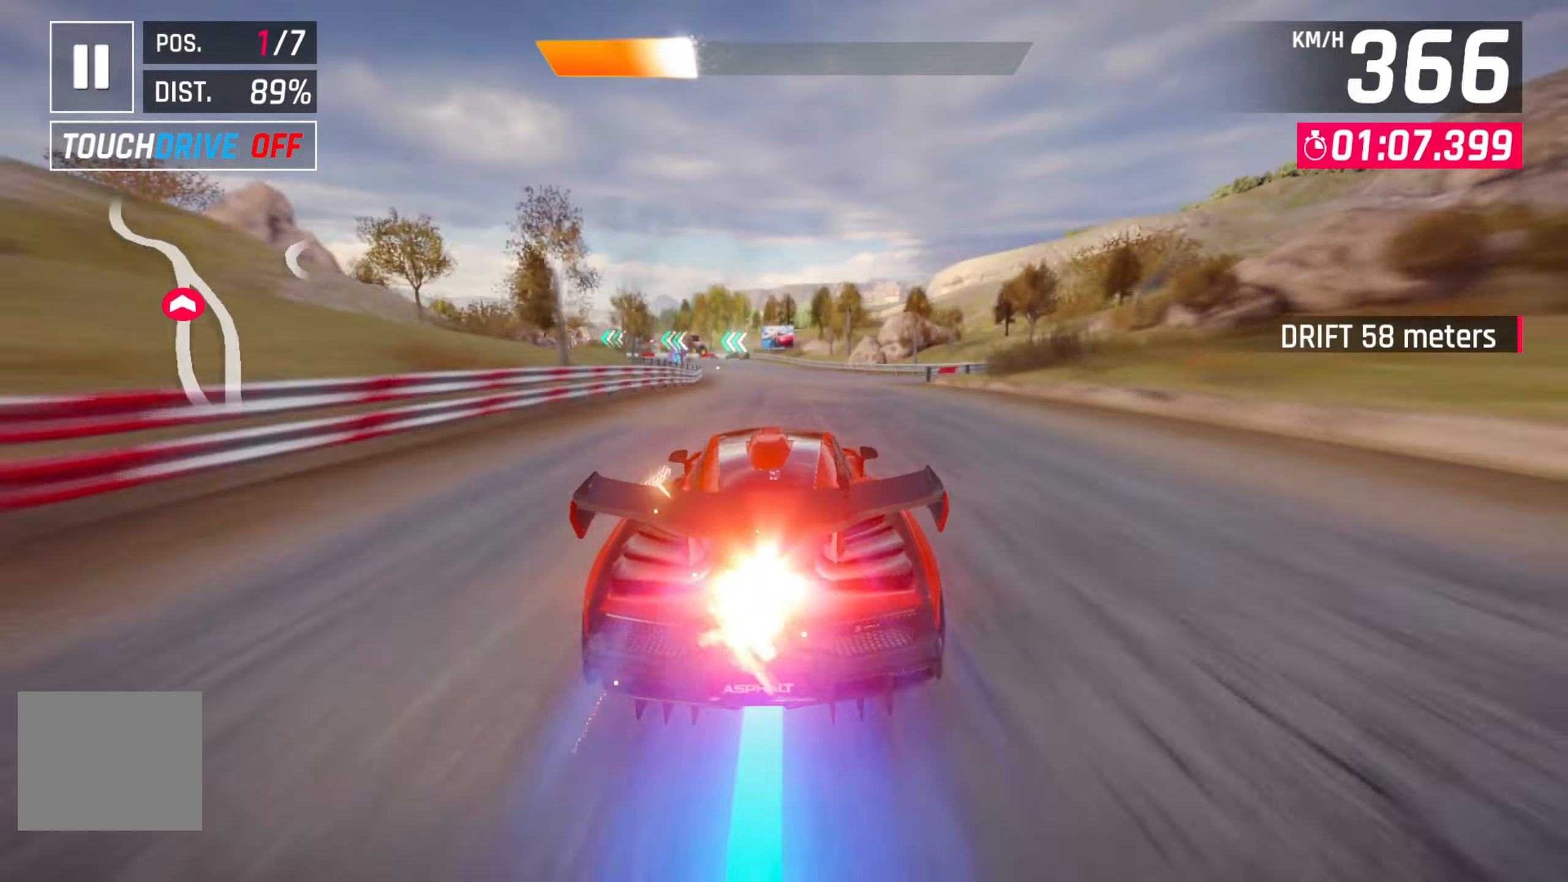
{"buttons": [], "left_stick": "left", "right_stick": "center", "events": [[250, "left_stick", "left"], [283, "L2", "down"], [450, "L2", "up"]]}
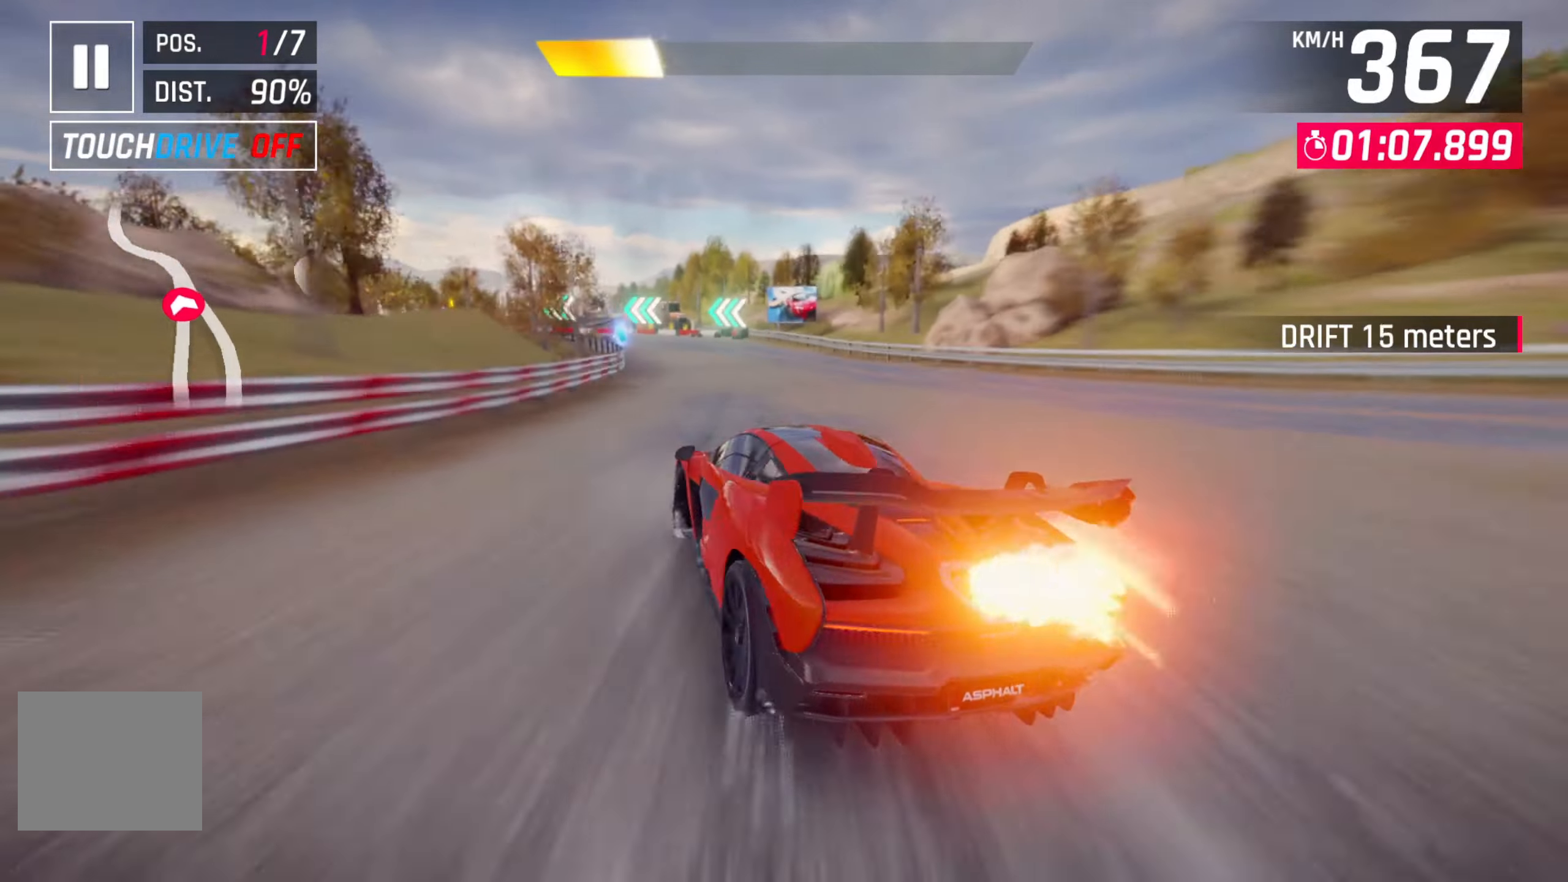
{"buttons": [], "left_stick": "left", "right_stick": "center", "events": [[66, "left_stick", "center"], [200, "left_stick", "left"]]}
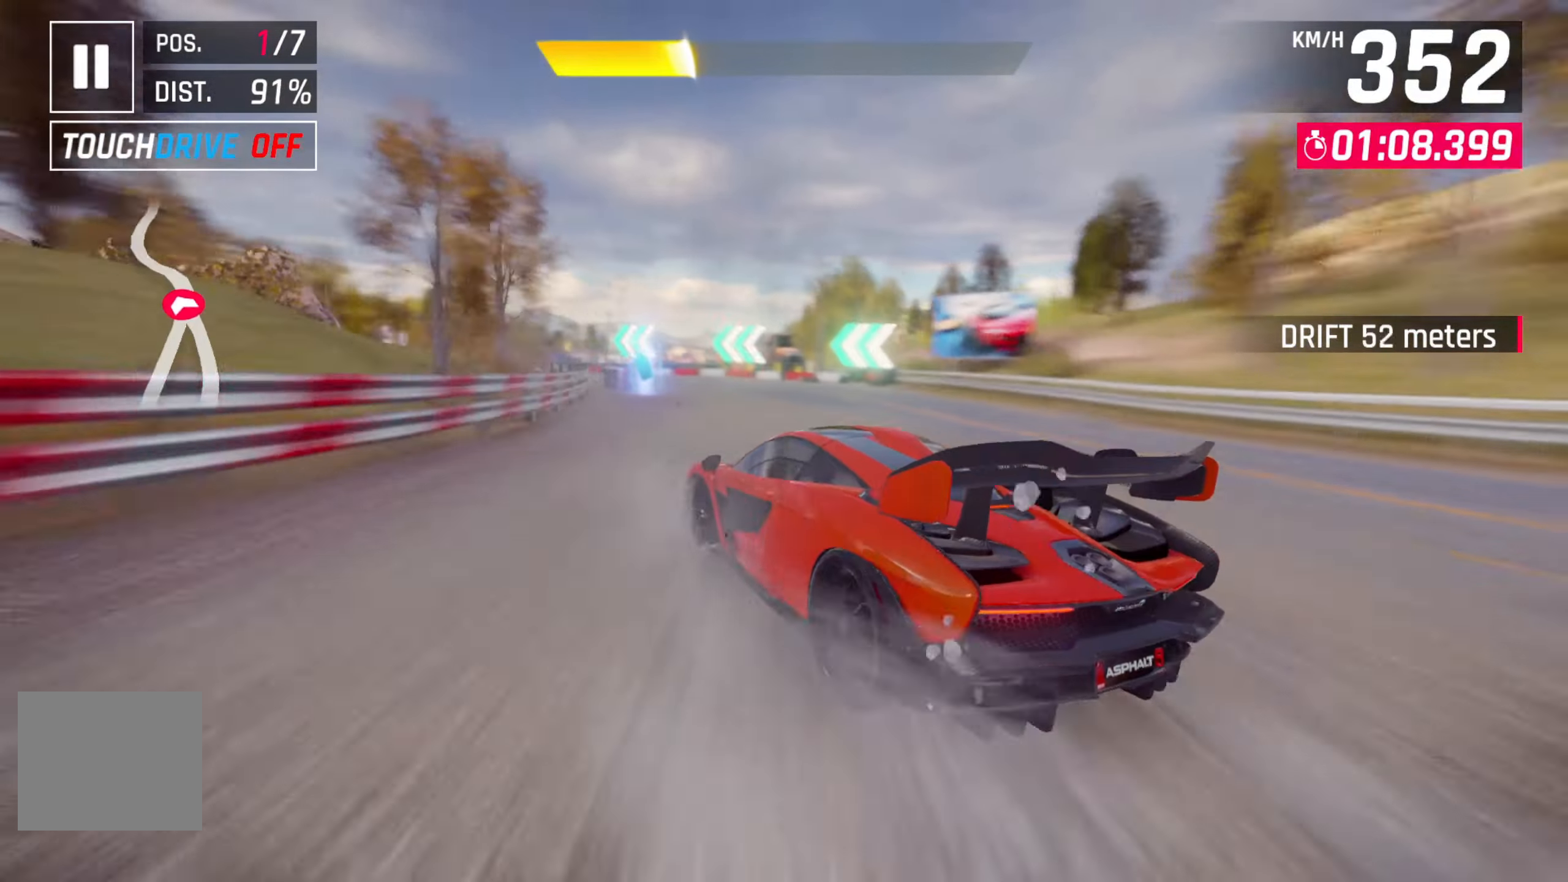
{"buttons": [], "left_stick": "center", "right_stick": "center", "events": [[283, "left_stick", "center"]]}
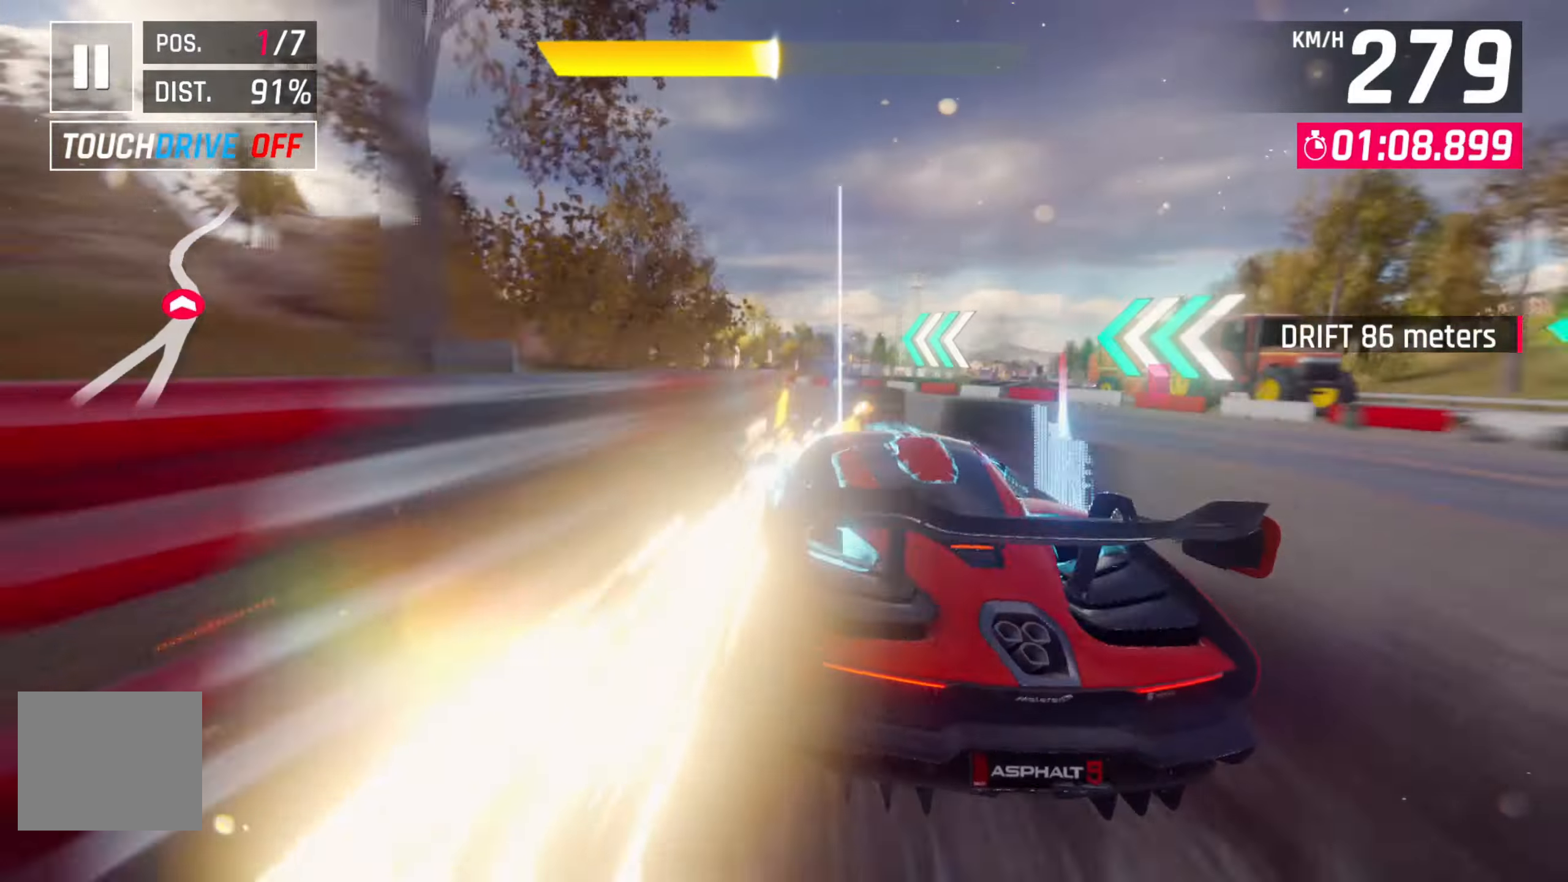
{"buttons": [], "left_stick": "center", "right_stick": "center", "events": [[116, "left_stick", "left"], [433, "left_stick", "center"]]}
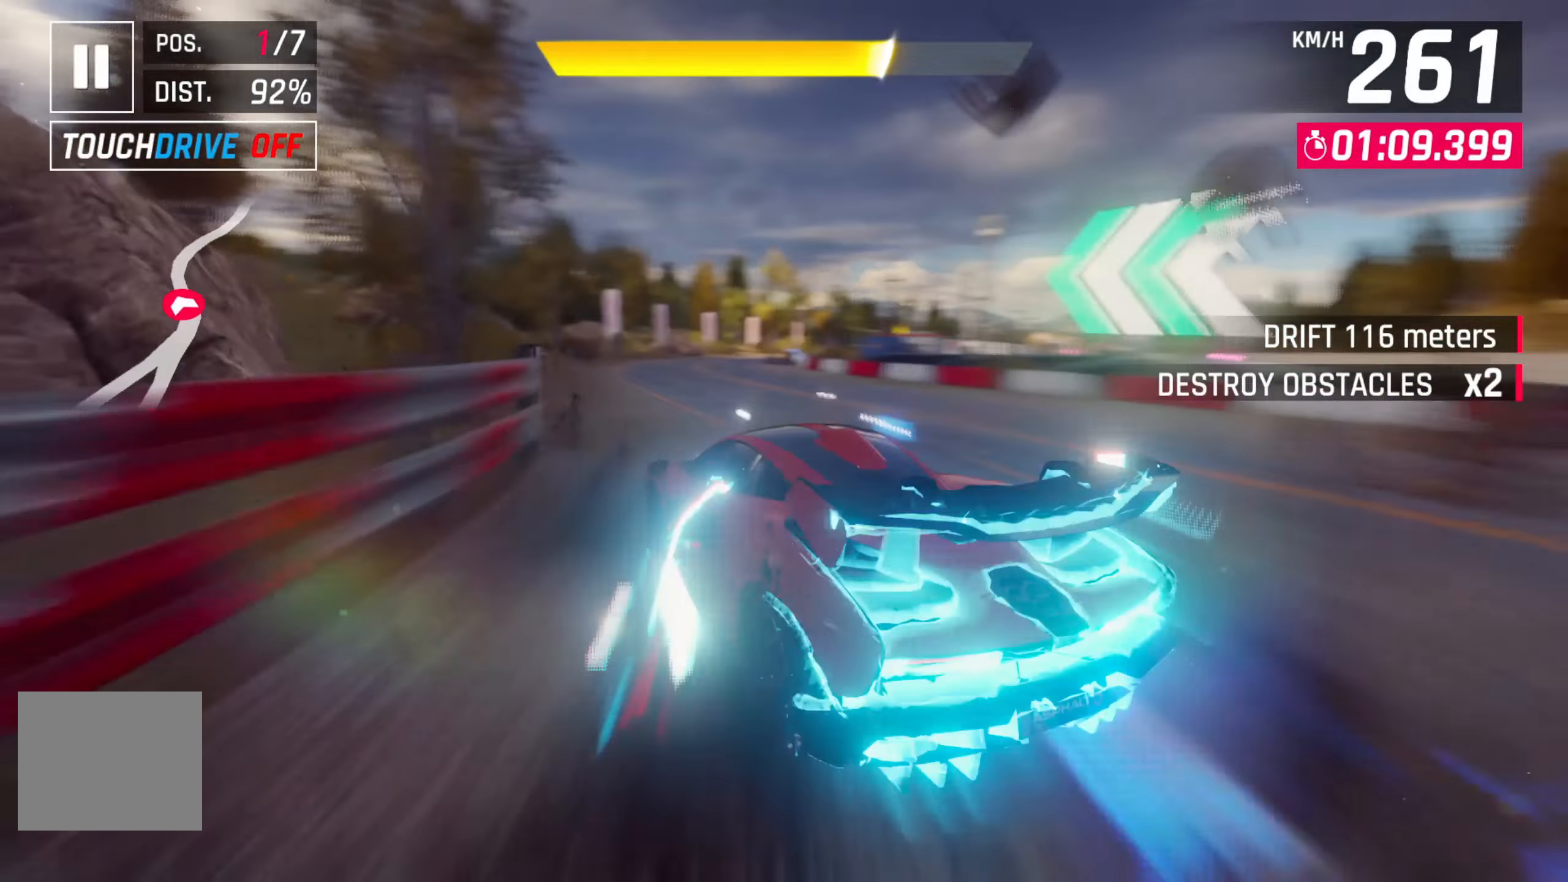
{"buttons": [], "left_stick": "right", "right_stick": "center", "events": [[216, "left_stick", "right"], [283, "left_stick", "center"], [400, "left_stick", "right"]]}
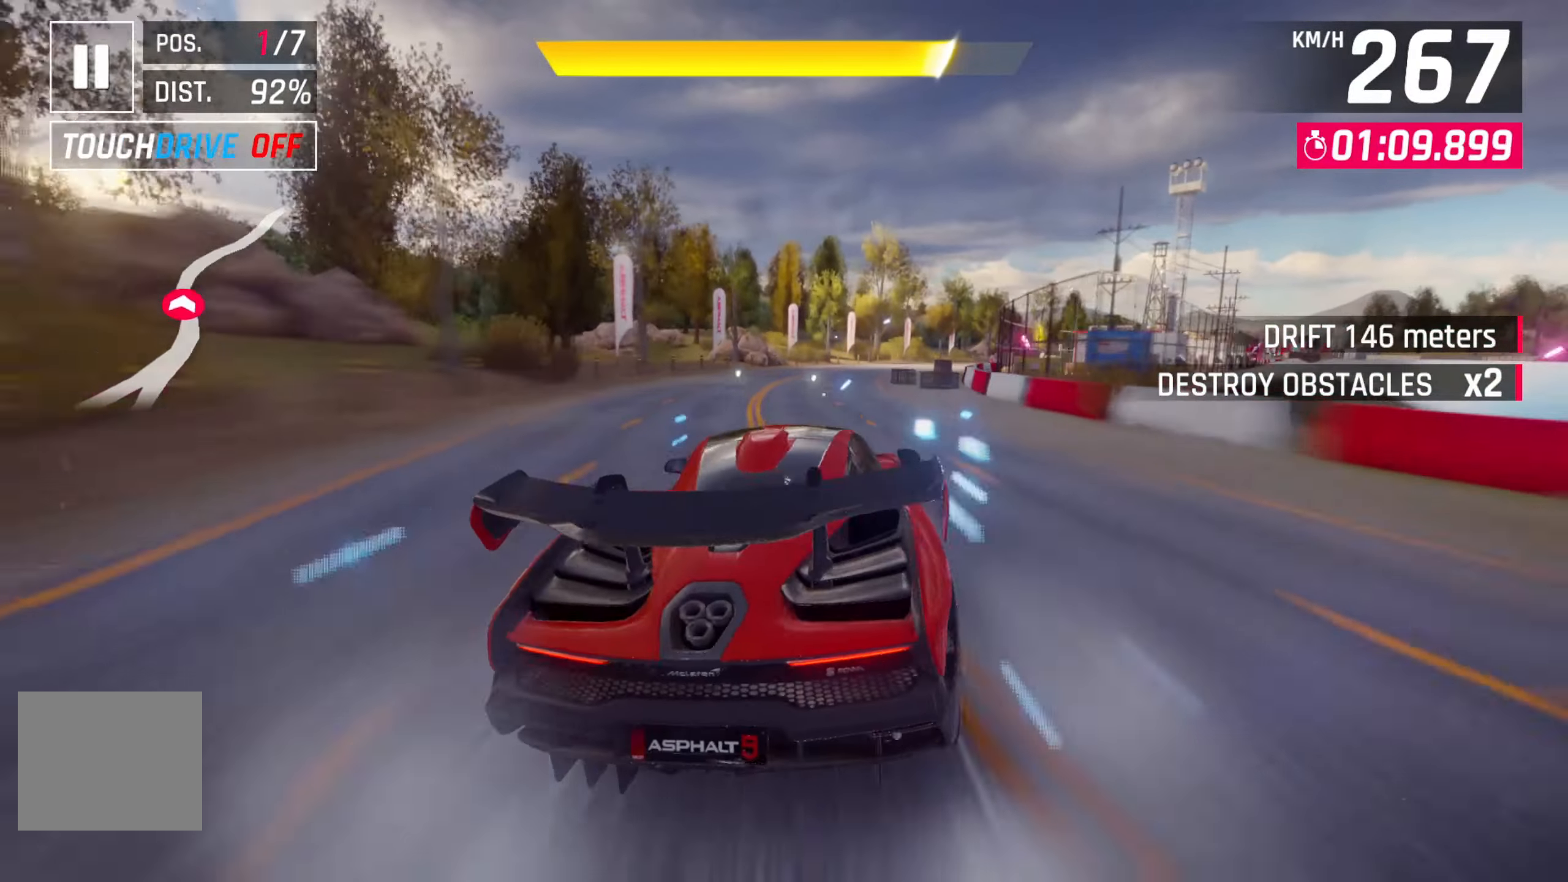
{"buttons": [], "left_stick": "right", "right_stick": "center", "events": [[166, "left_stick", "center"], [450, "left_stick", "right"]]}
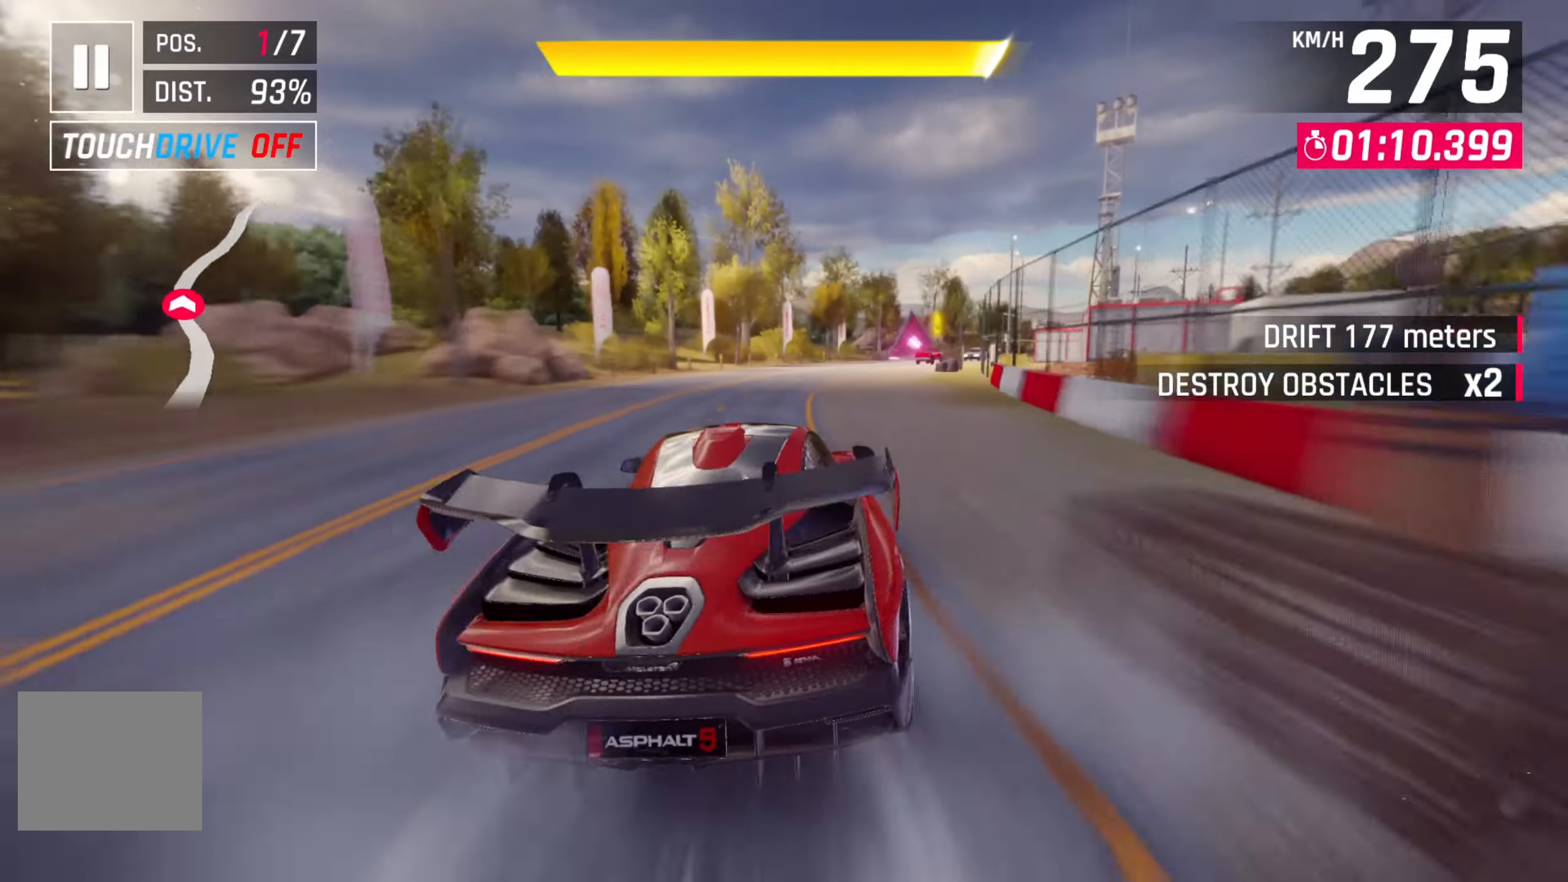
{"buttons": ["R2"], "left_stick": "center", "right_stick": "center", "events": [[216, "left_stick", "center"], [250, "R2", "down"], [366, "R2", "up"], [433, "R2", "down"]]}
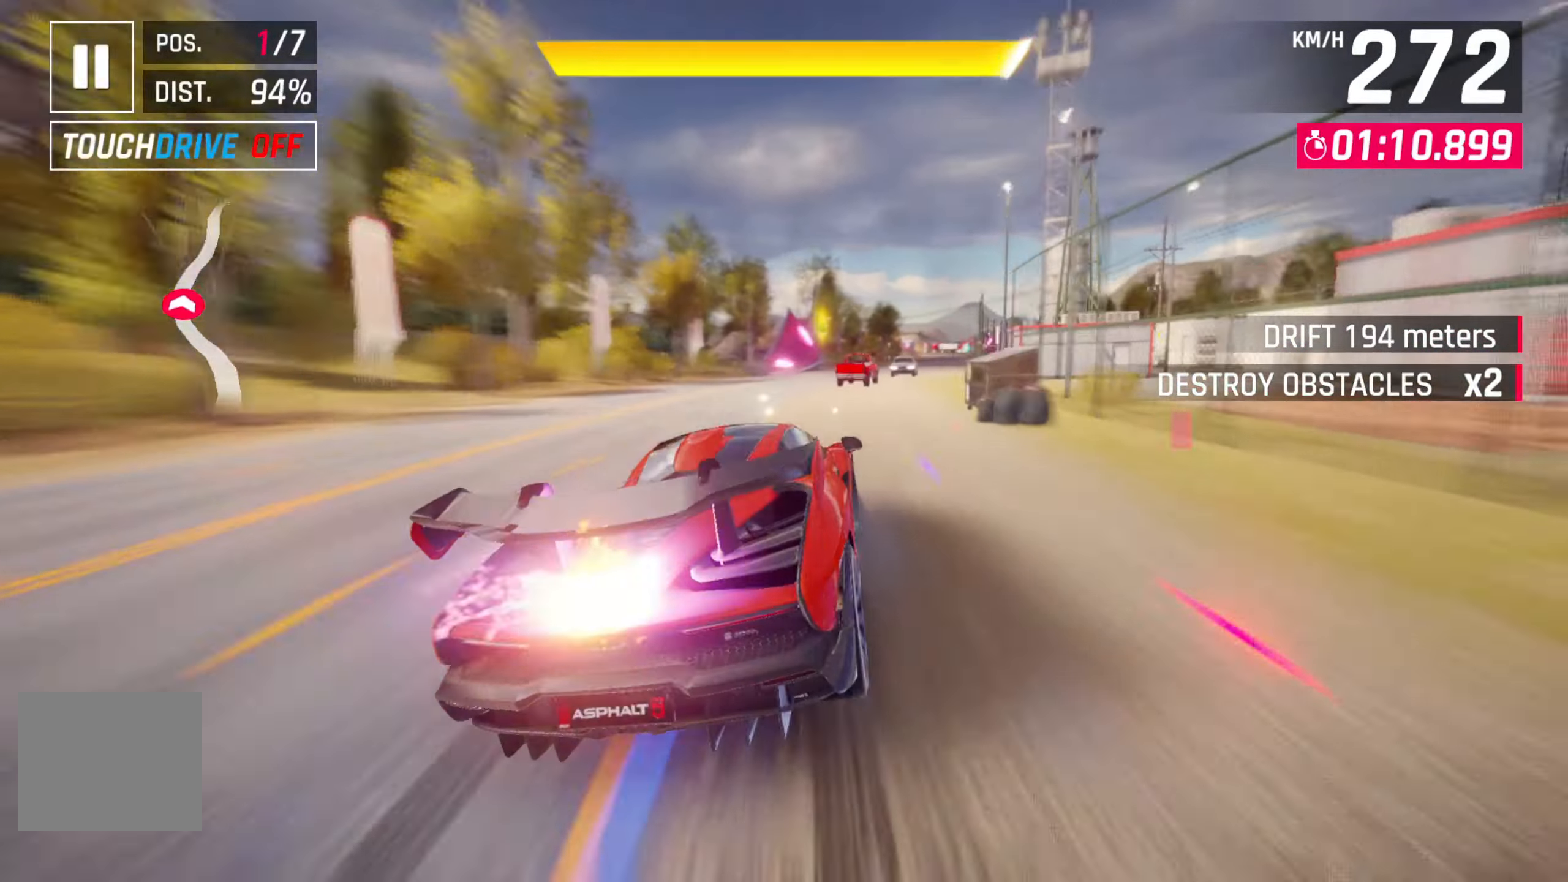
{"buttons": [], "left_stick": "center", "right_stick": "center", "events": [[50, "R2", "up"], [133, "R2", "down"], [250, "R2", "up"], [250, "left_stick", "left"], [350, "R2", "down"], [383, "left_stick", "center"], [483, "R2", "up"]]}
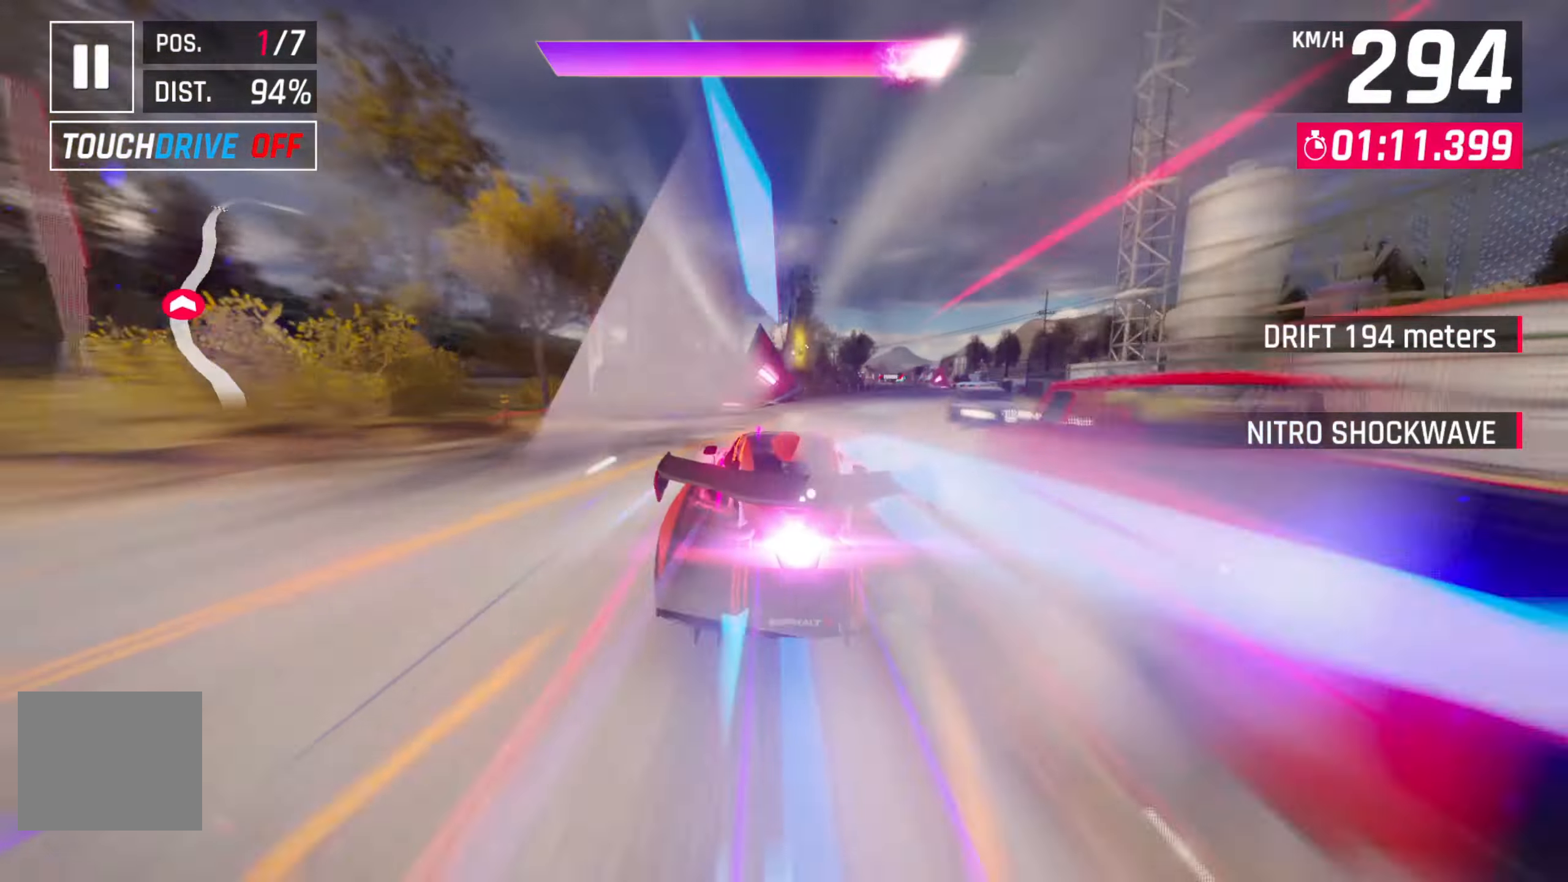
{"buttons": [], "left_stick": "right", "right_stick": "center", "events": [[466, "left_stick", "right"]]}
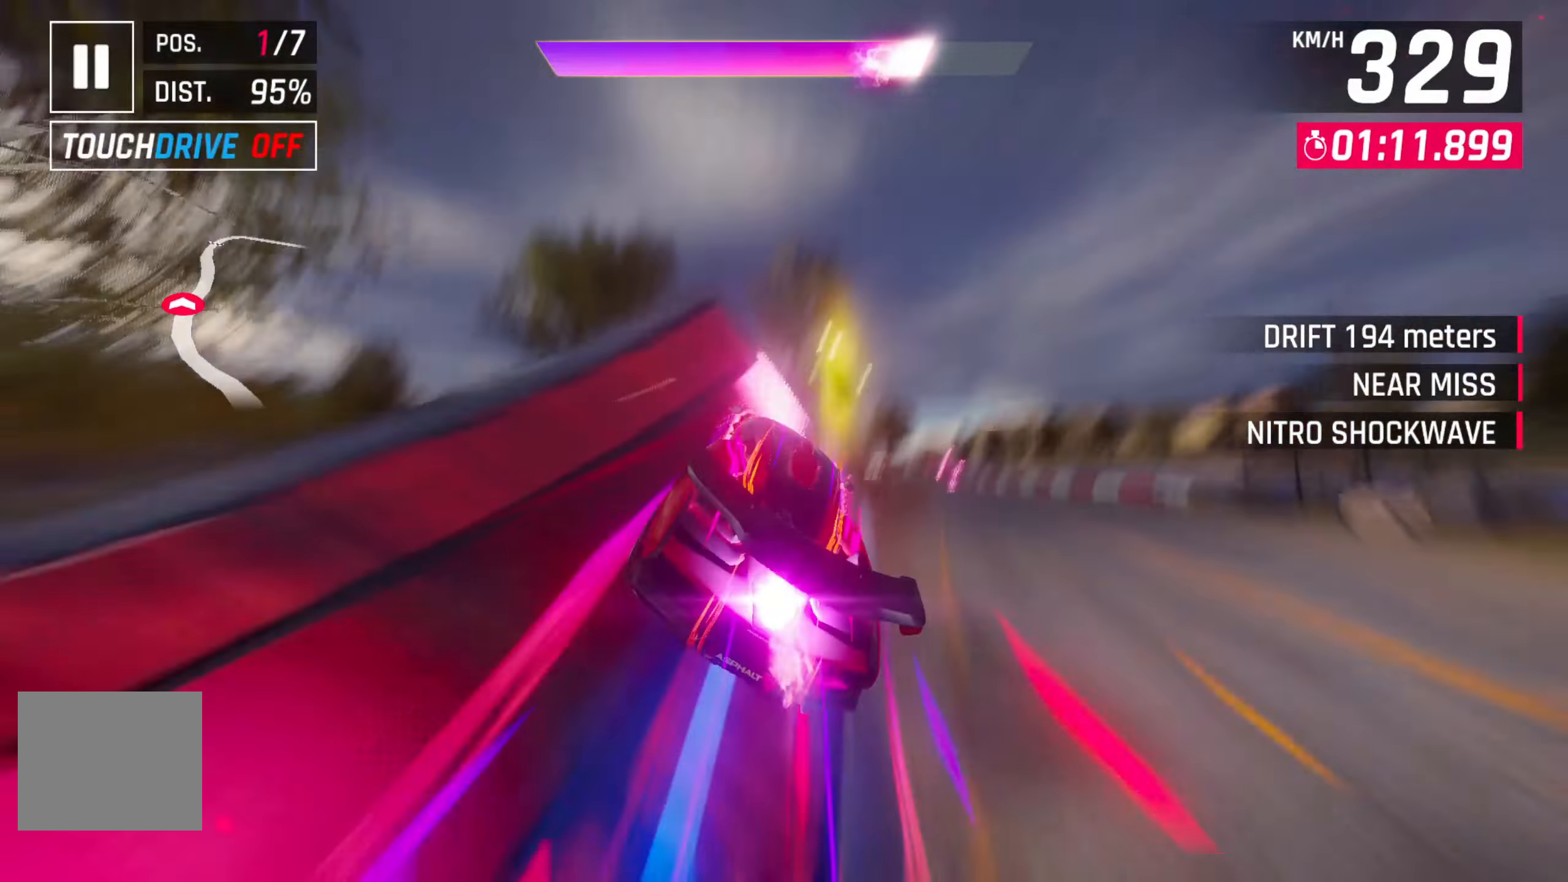
{"buttons": ["R2"], "left_stick": "center", "right_stick": "center", "events": [[150, "R2", "down"], [250, "left_stick", "center"], [300, "R2", "up"], [400, "R2", "down"]]}
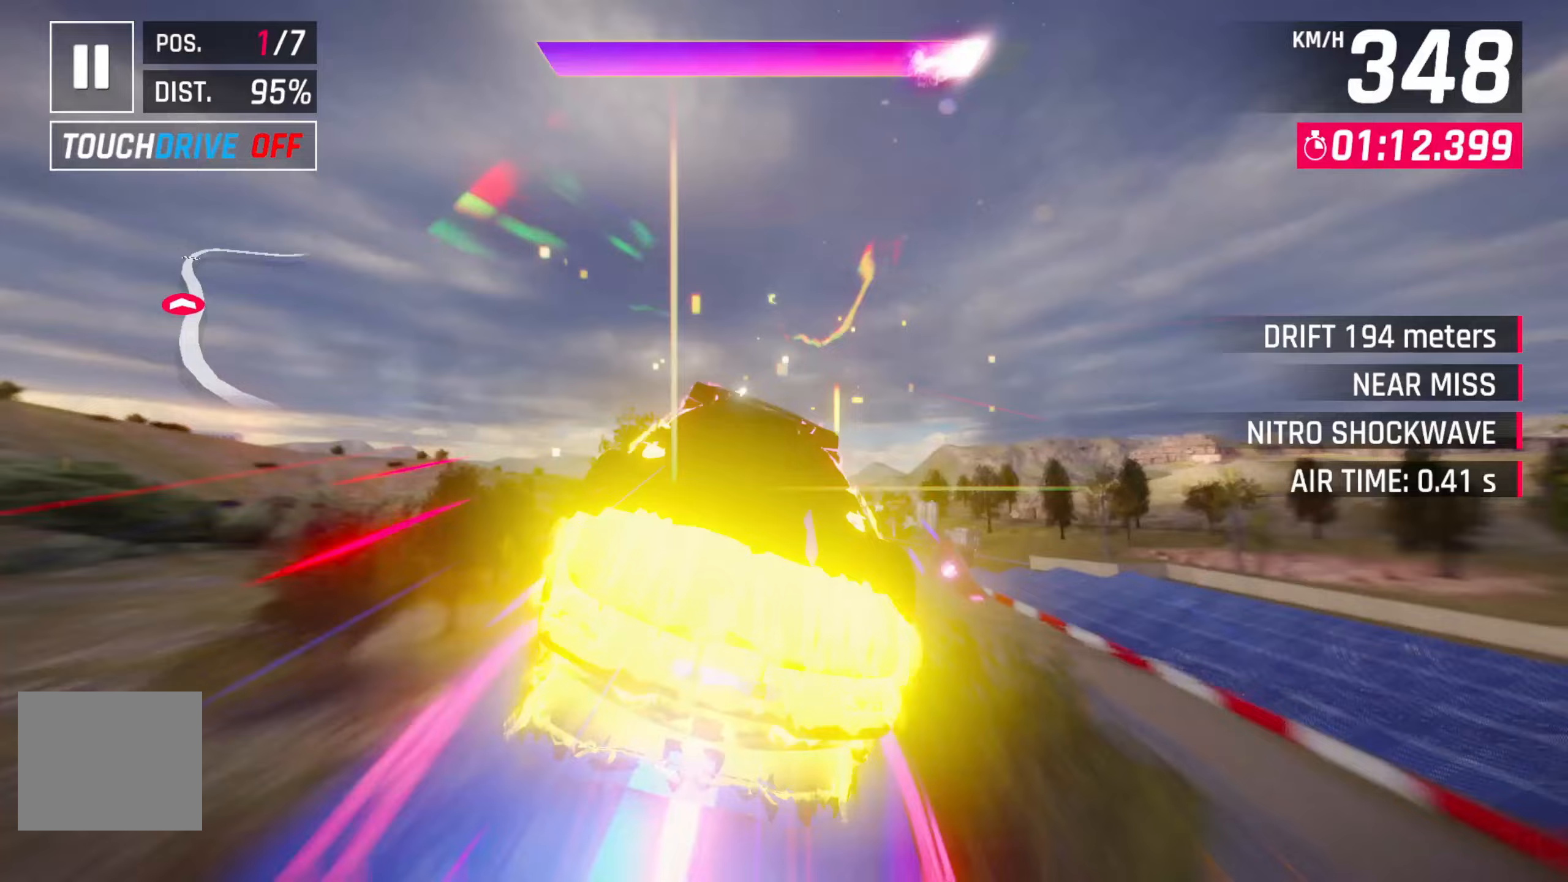
{"buttons": ["R2"], "left_stick": "center", "right_stick": "center", "events": [[33, "R2", "up"], [117, "R2", "down"], [250, "R2", "up"], [350, "R2", "down"]]}
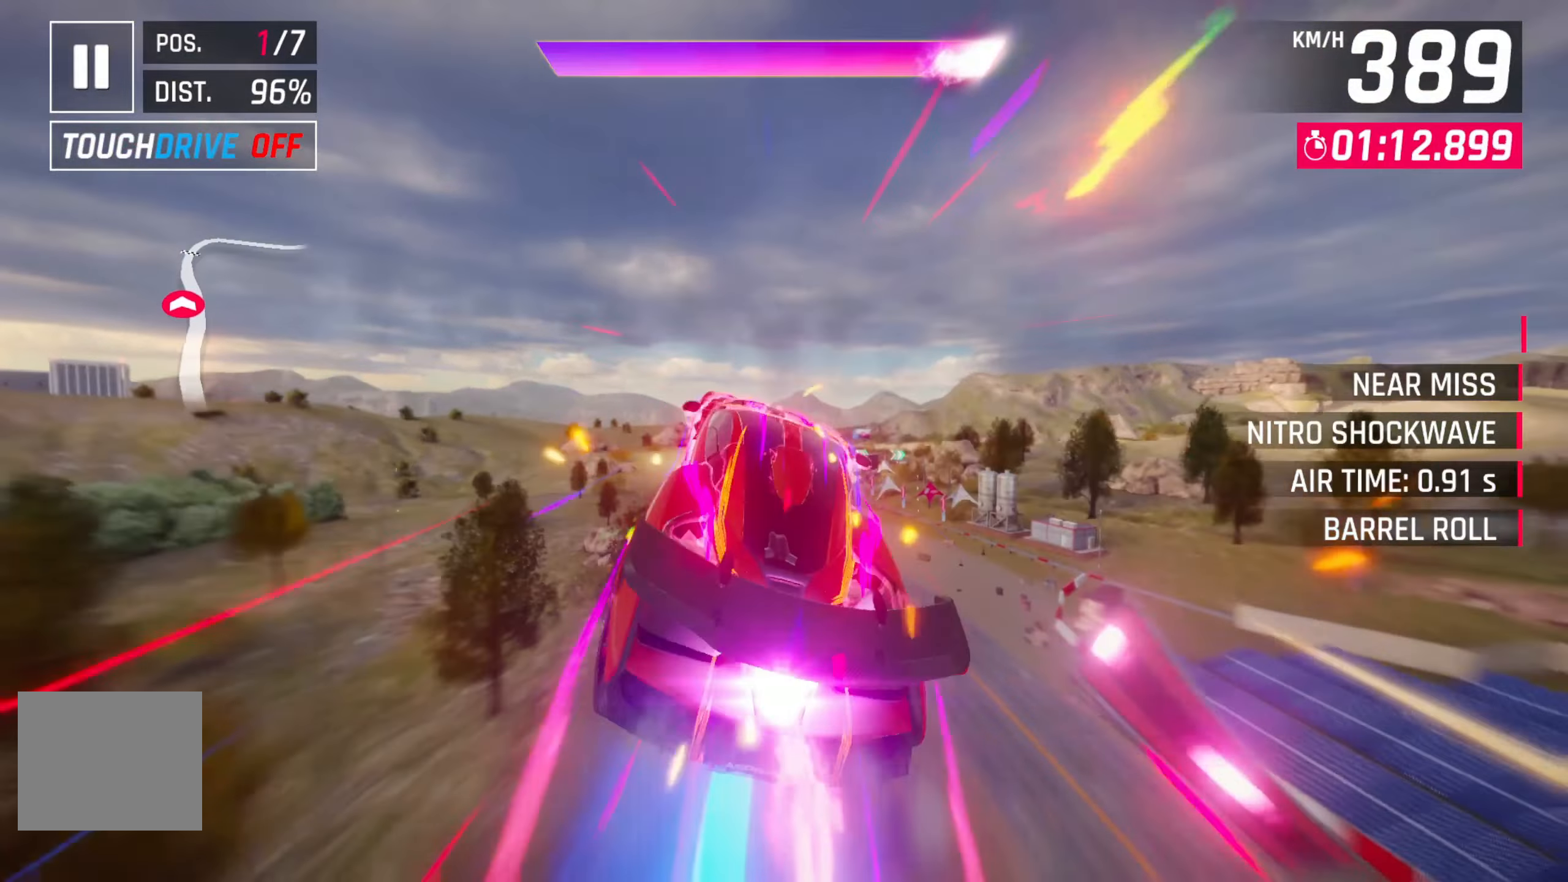
{"buttons": ["R2"], "left_stick": "right", "right_stick": "center", "events": [[17, "R2", "up"], [117, "R2", "down"], [267, "R2", "up"], [383, "R2", "down"], [417, "left_stick", "right"]]}
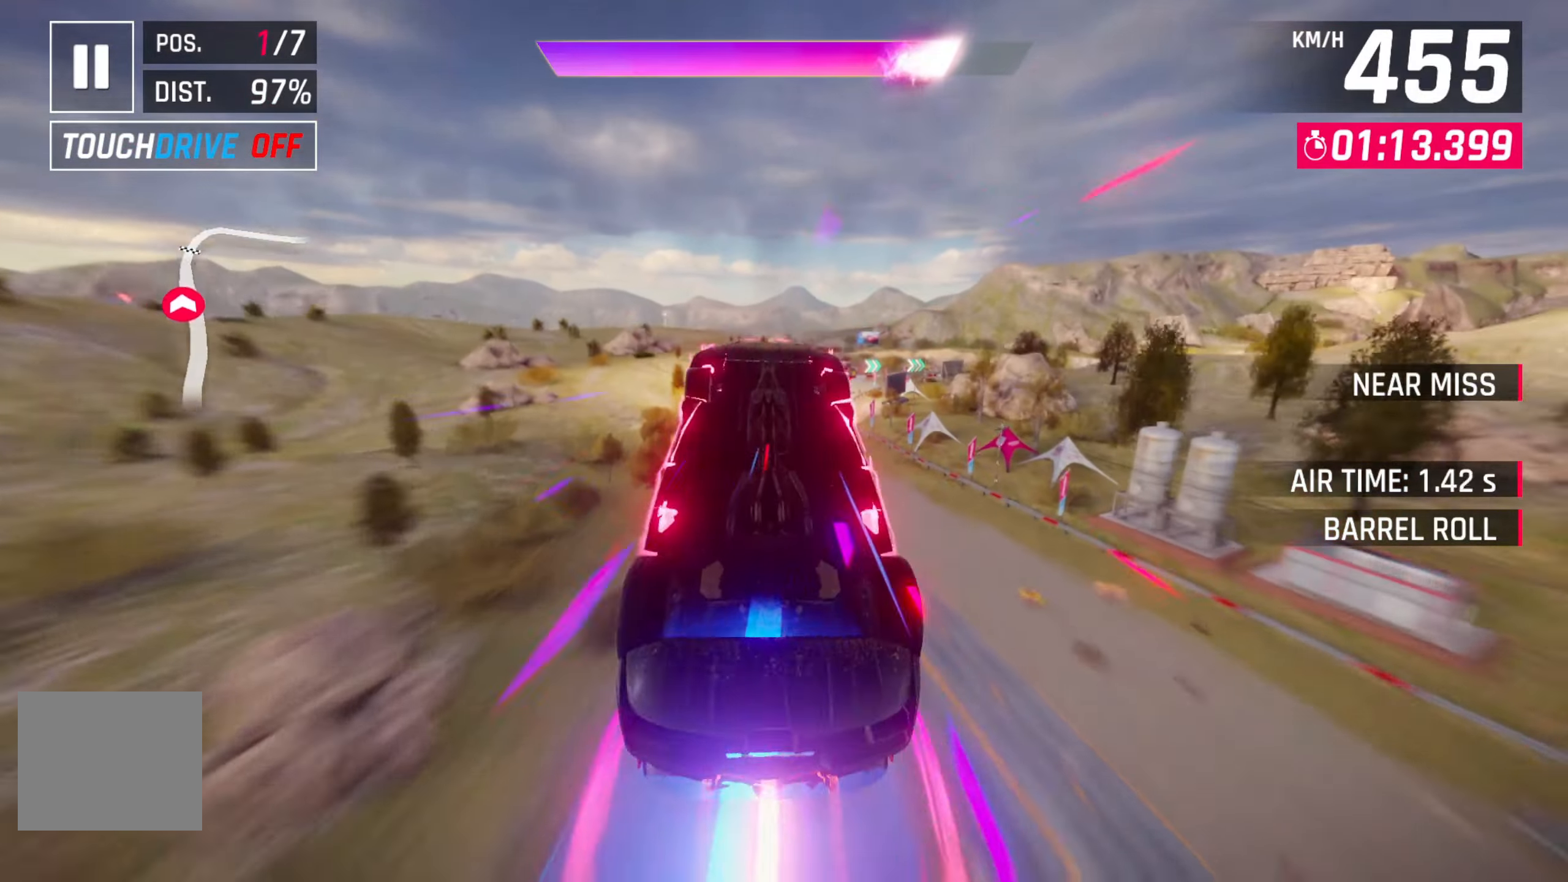
{"buttons": [], "left_stick": "center", "right_stick": "center", "events": [[33, "R2", "up"], [283, "left_stick", "center"]]}
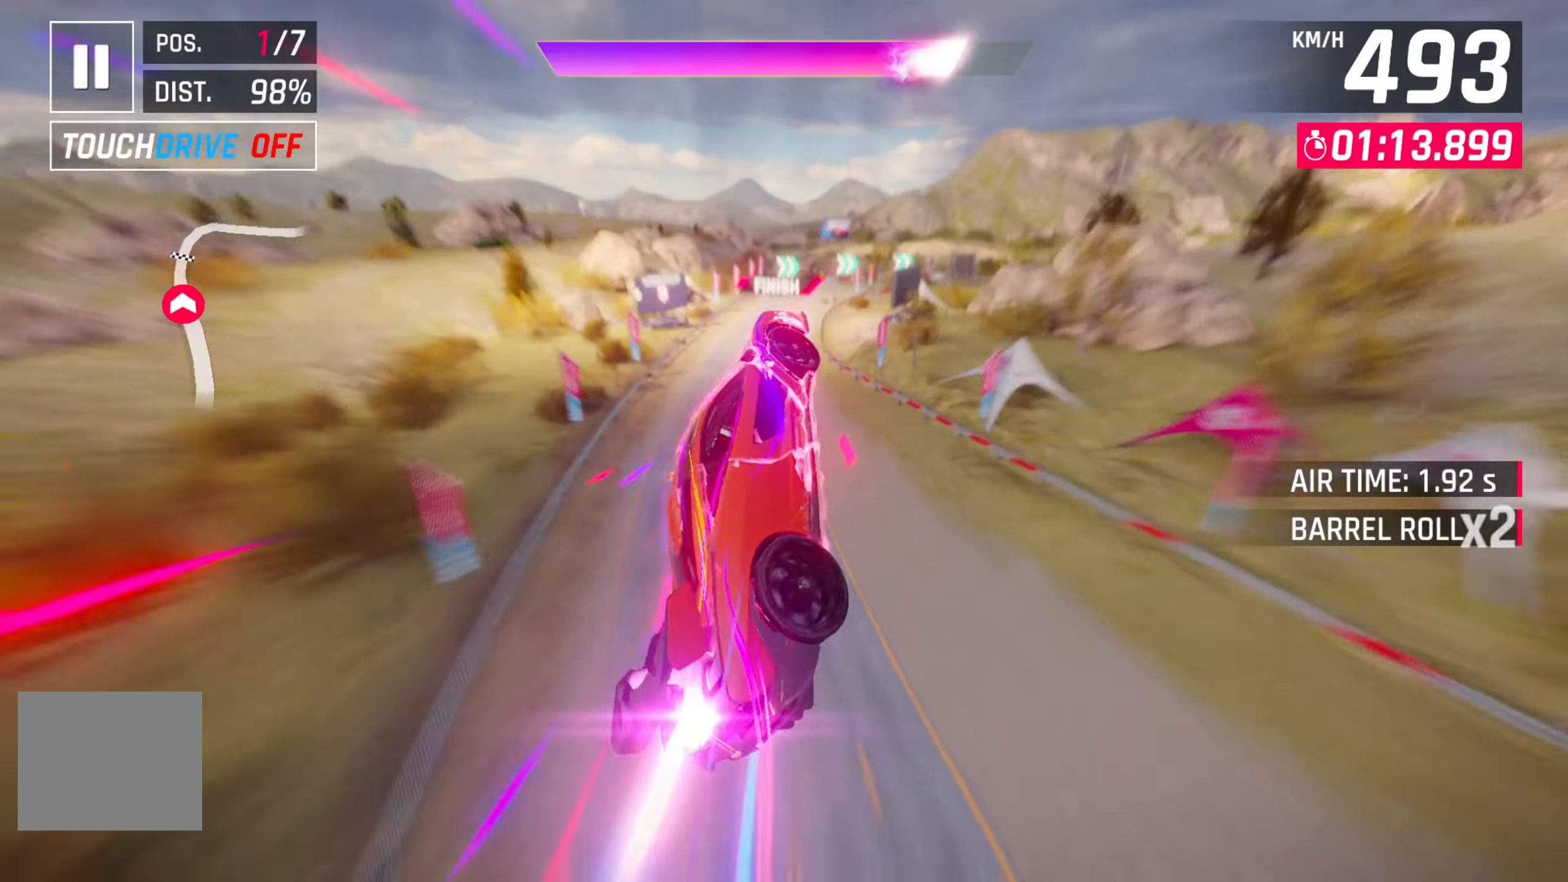
{"buttons": ["L2"], "left_stick": "right", "right_stick": "center", "events": [[433, "L2", "down"], [467, "left_stick", "right"]]}
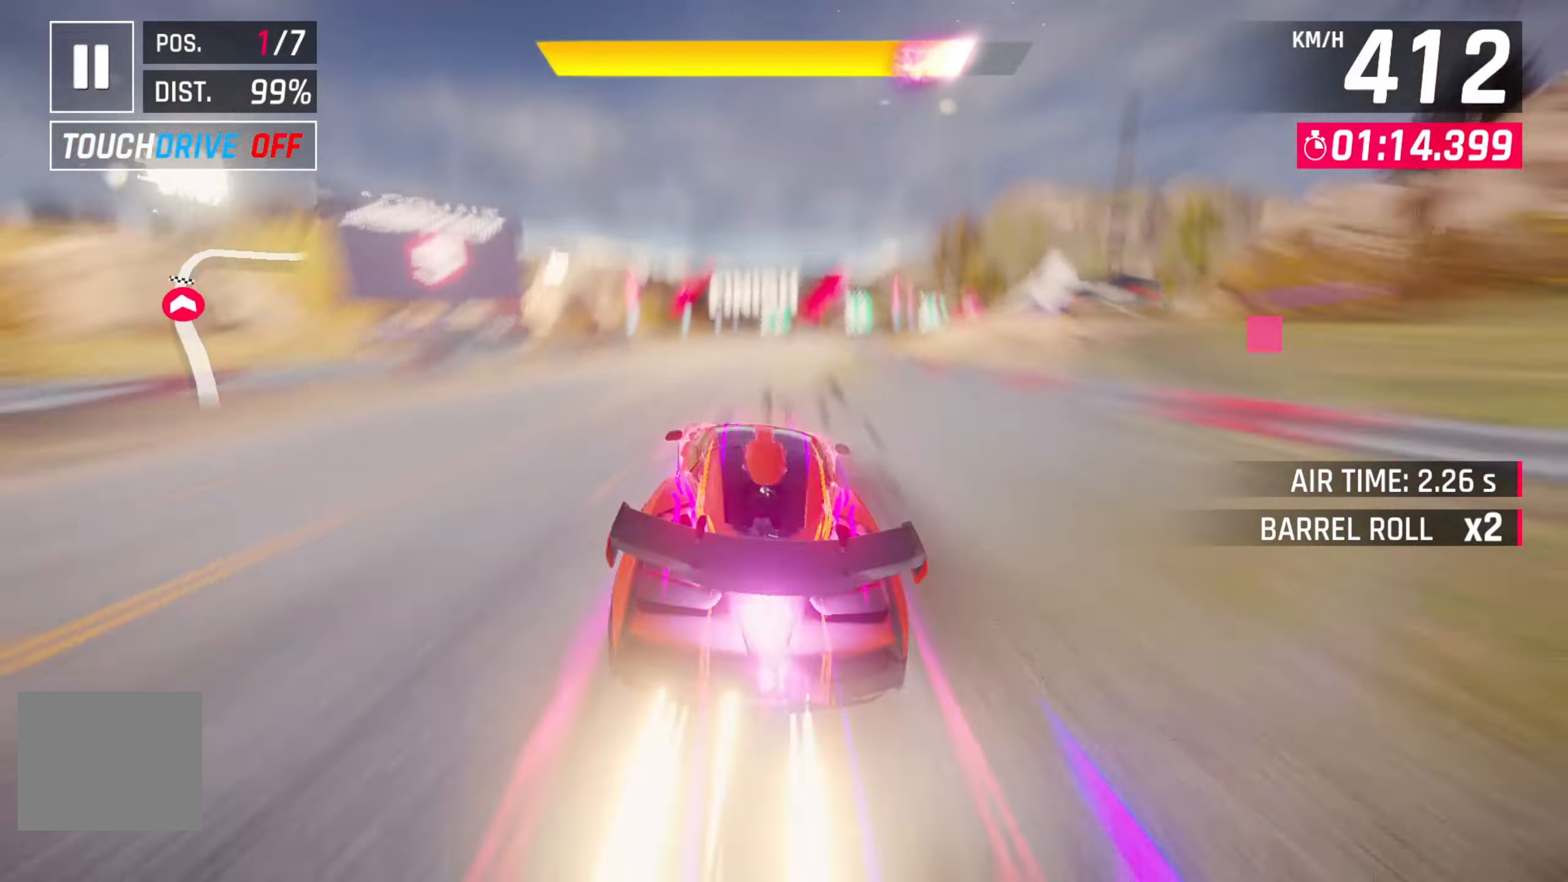
{"buttons": [], "left_stick": "right", "right_stick": "center", "events": [[100, "L2", "up"]]}
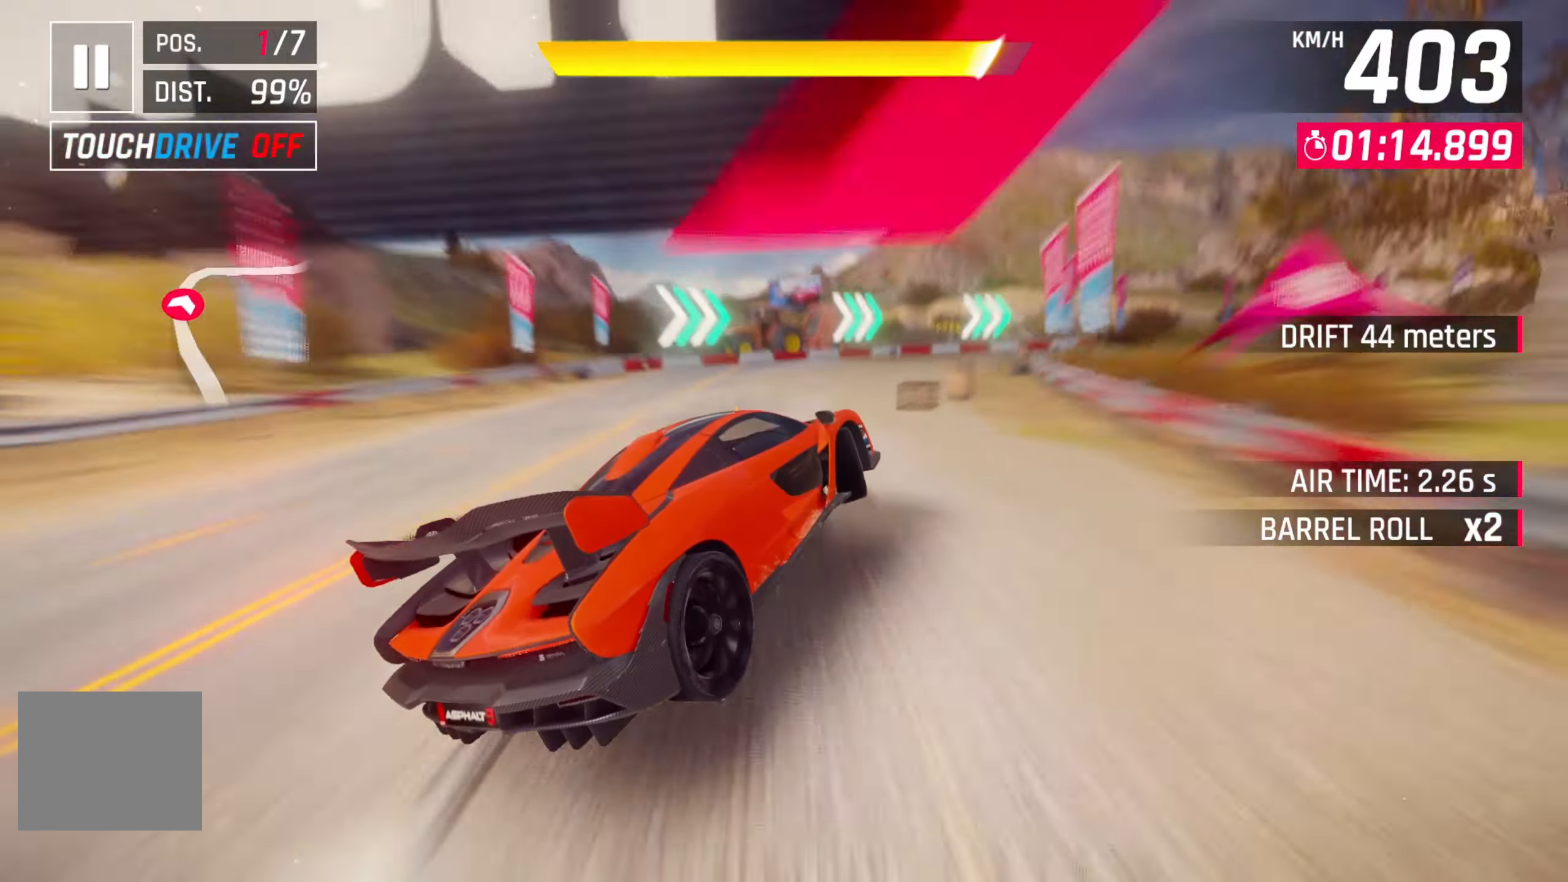
{"buttons": [], "left_stick": "right", "right_stick": "center", "events": []}
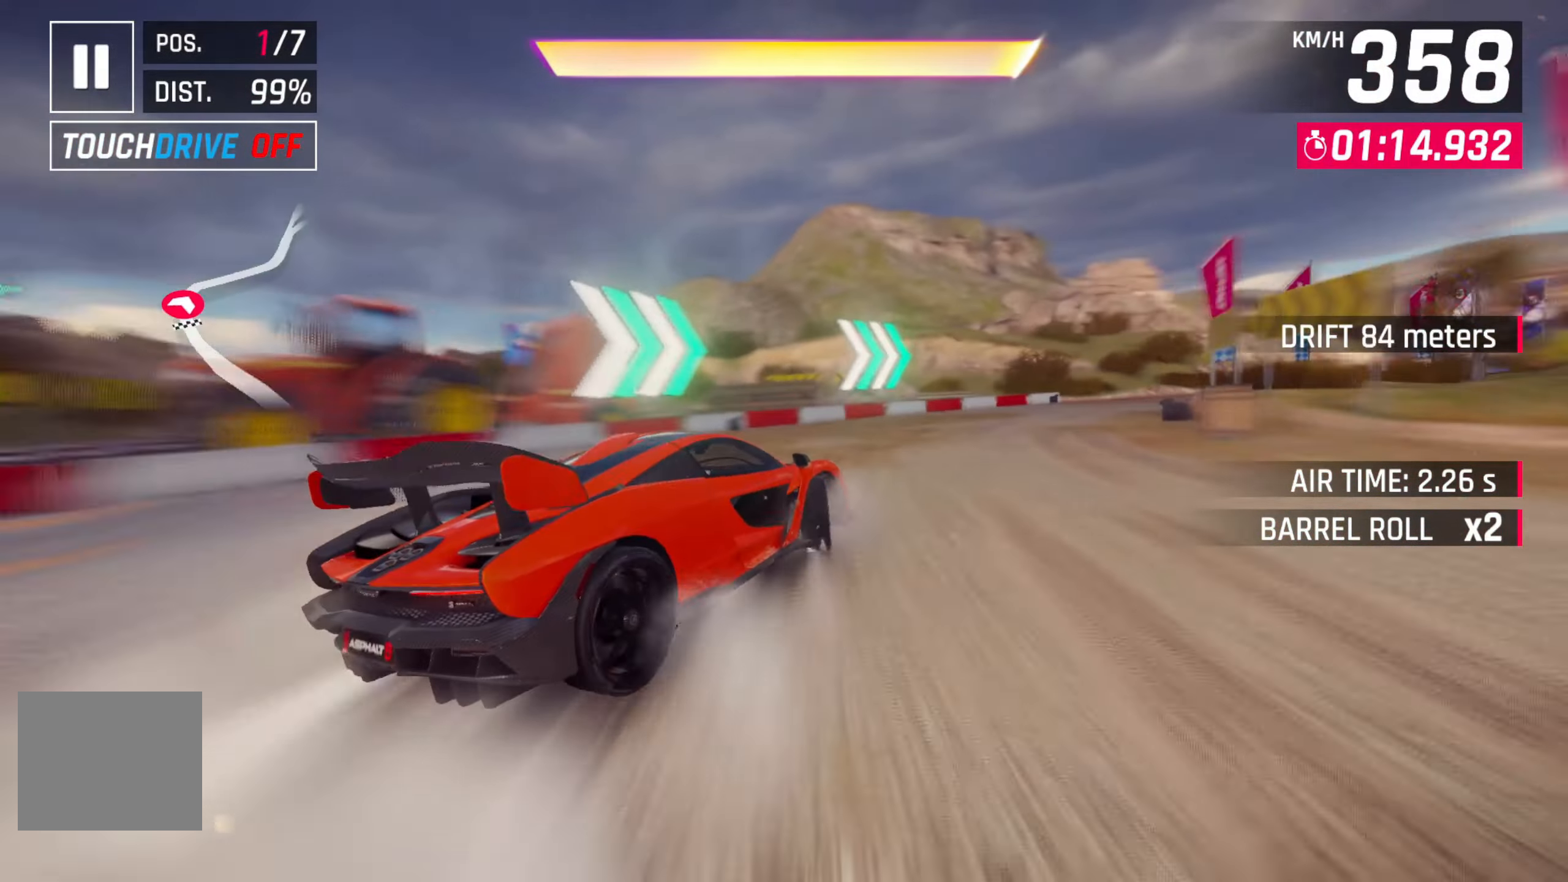
{"buttons": [], "left_stick": "right", "right_stick": "center", "events": []}
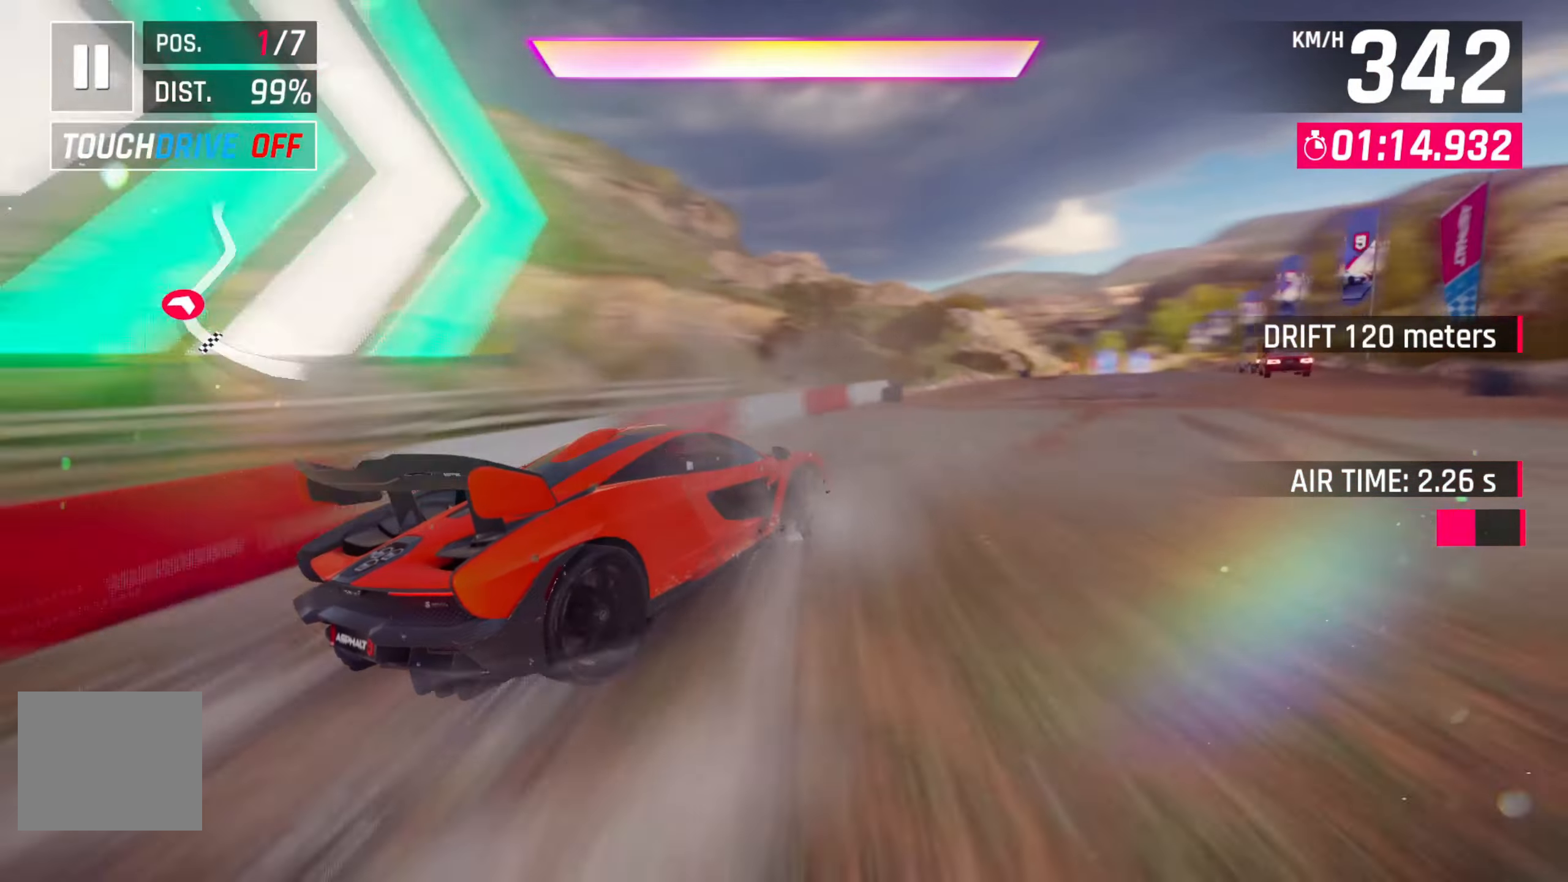
{"buttons": [], "left_stick": "center", "right_stick": "center", "events": [[500, "left_stick", "center"]]}
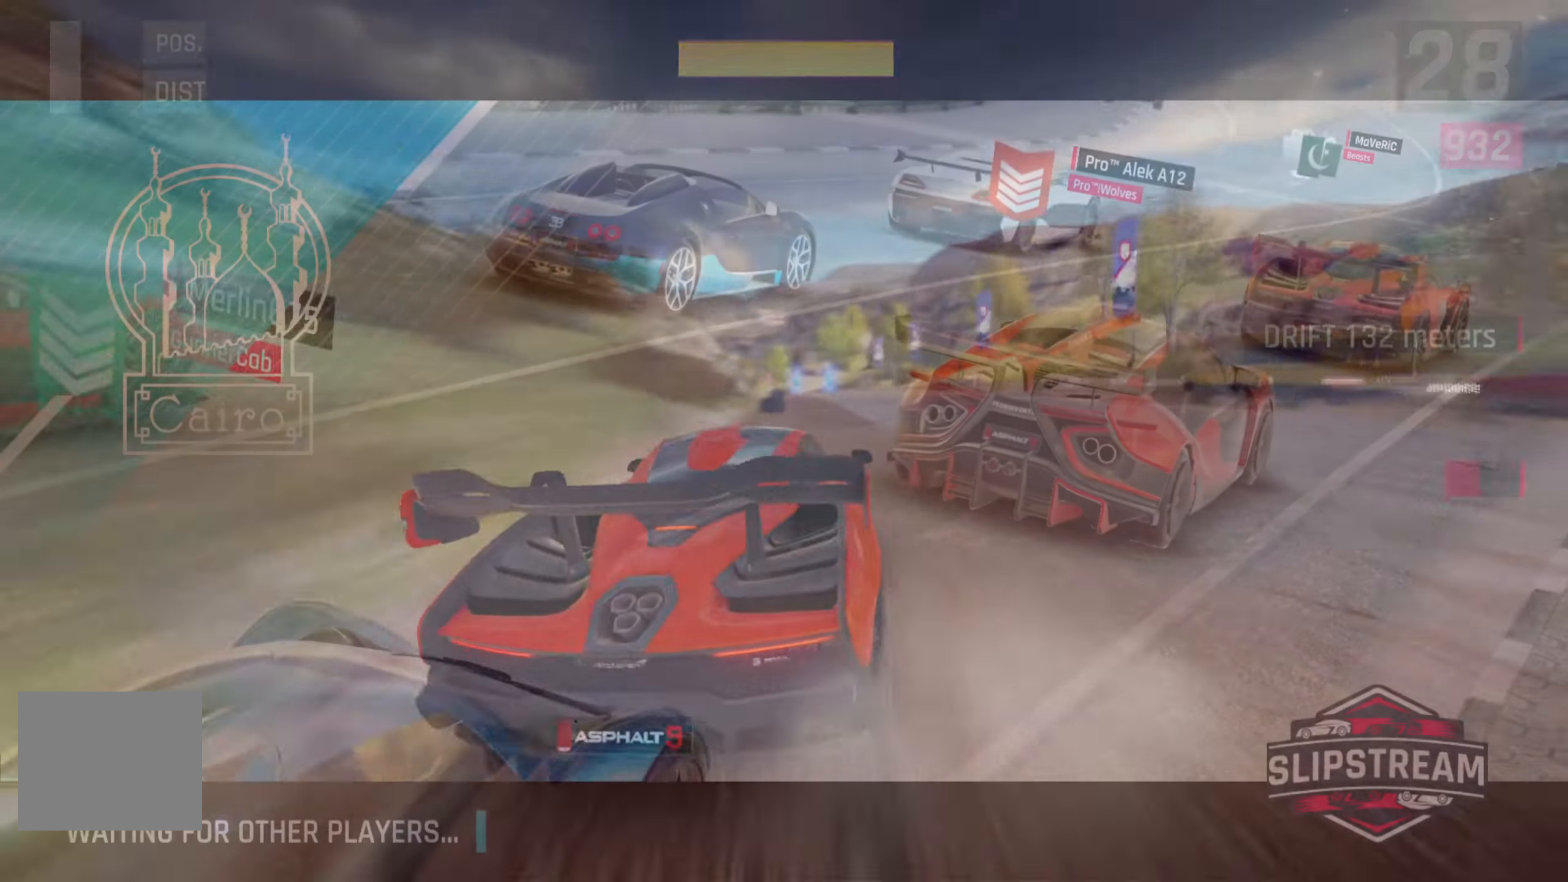
{"buttons": [], "left_stick": "center", "right_stick": "center", "events": [[283, "left_stick", "left"], [450, "left_stick", "center"]]}